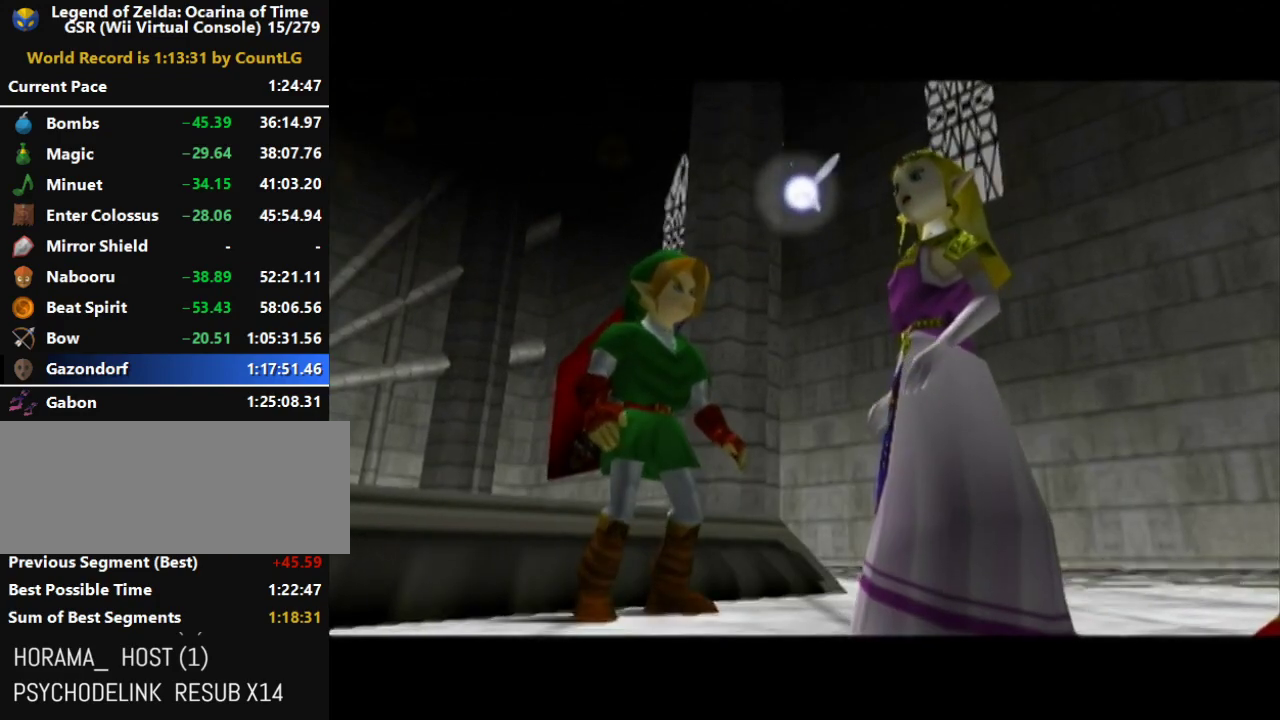
Gameplay with a controller (Nintendo layout); each line is a JSON object with the inputs held at the frame after it. "events" lists button and stick changes between this image and that frame as [ms after this image, input, new state], when the widget could be followed in between. Not read: L3 R3.
{"buttons": [], "left_stick": "center", "right_stick": "center", "events": []}
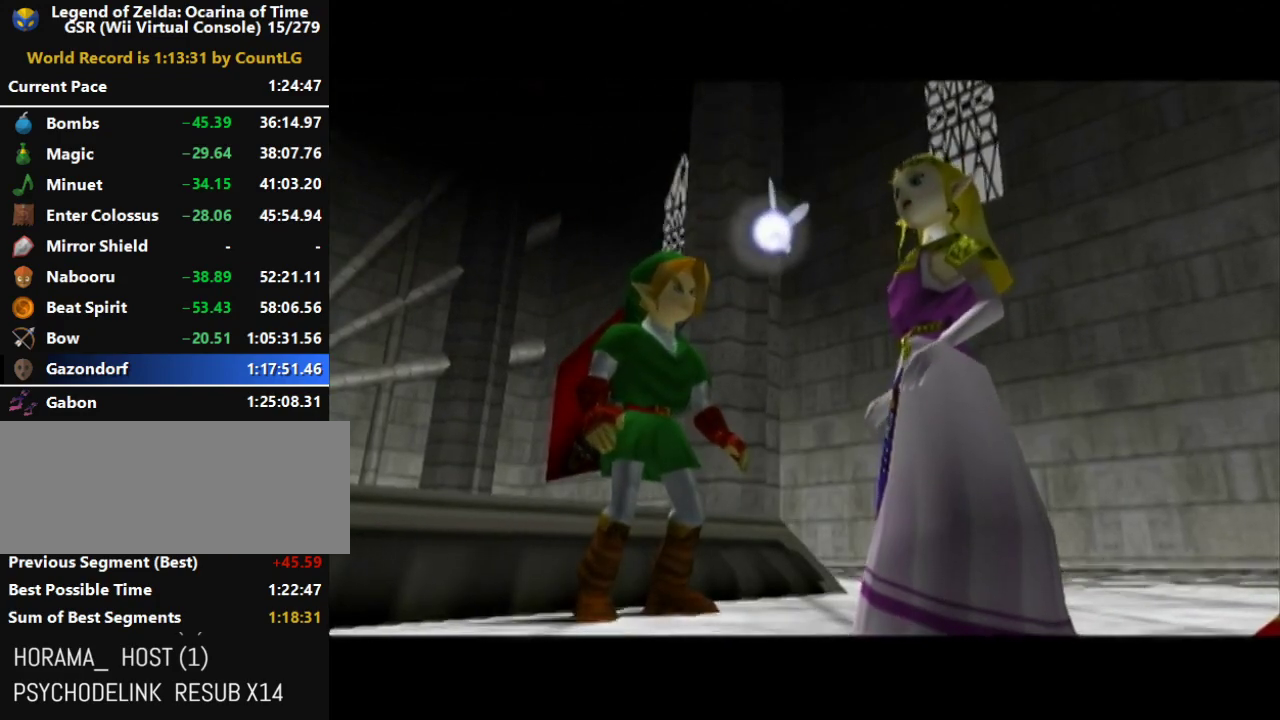
{"buttons": [], "left_stick": "center", "right_stick": "center", "events": []}
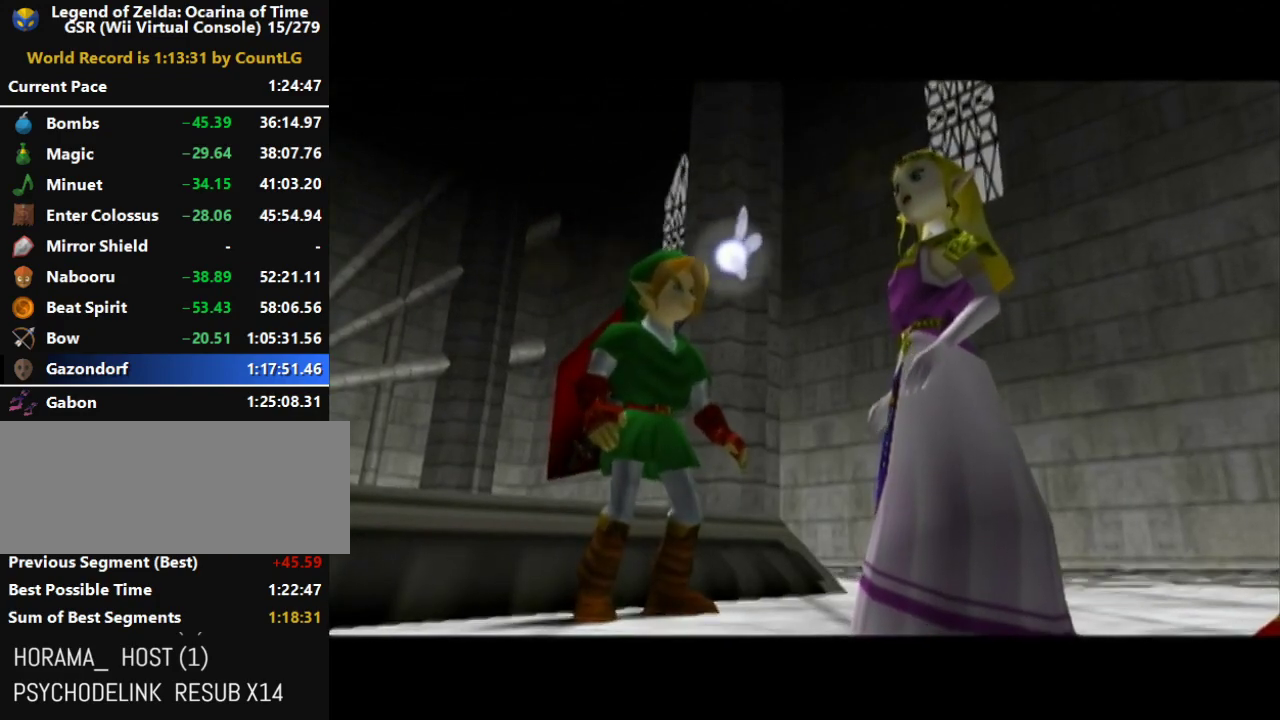
{"buttons": [], "left_stick": "center", "right_stick": "center", "events": []}
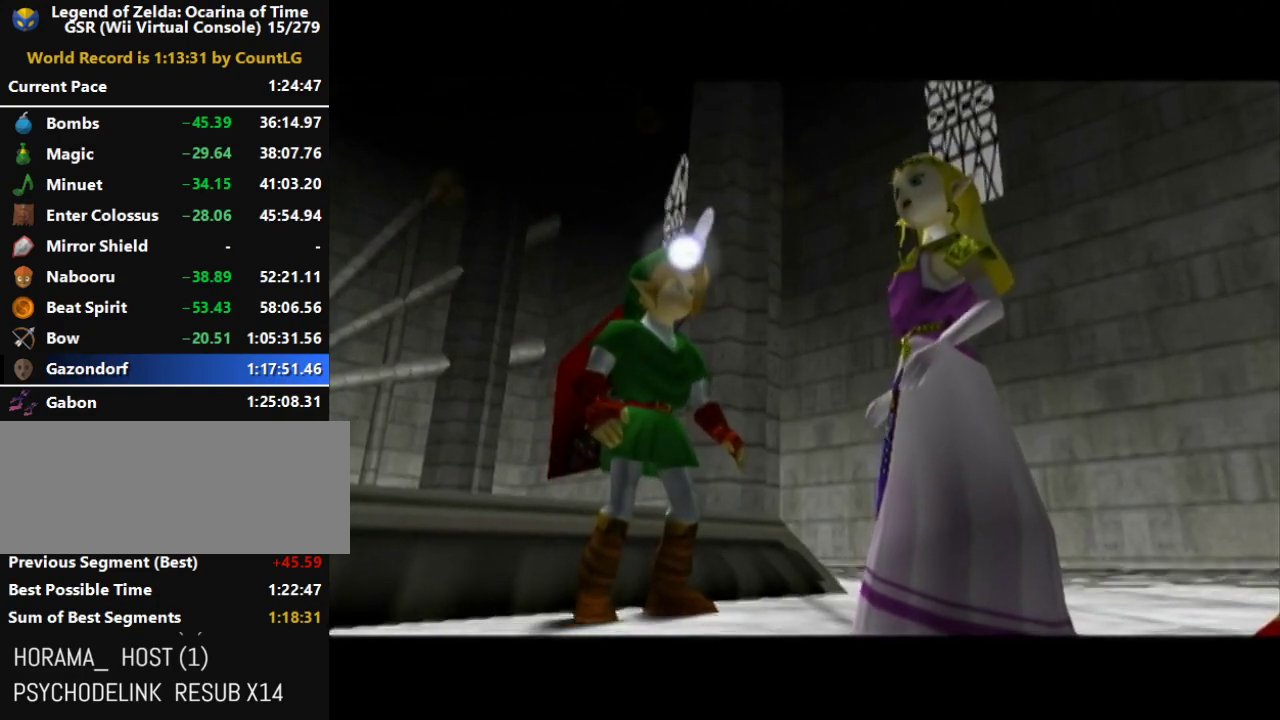
{"buttons": [], "left_stick": "center", "right_stick": "center", "events": []}
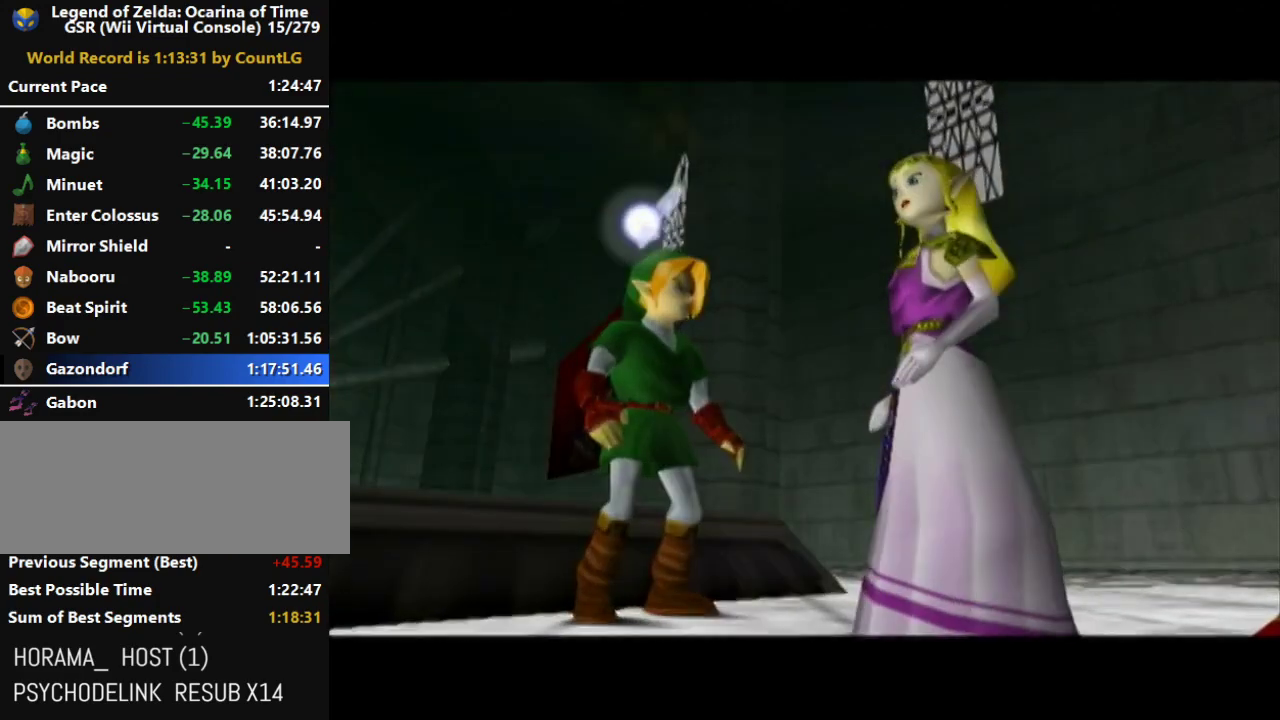
{"buttons": [], "left_stick": "center", "right_stick": "center", "events": []}
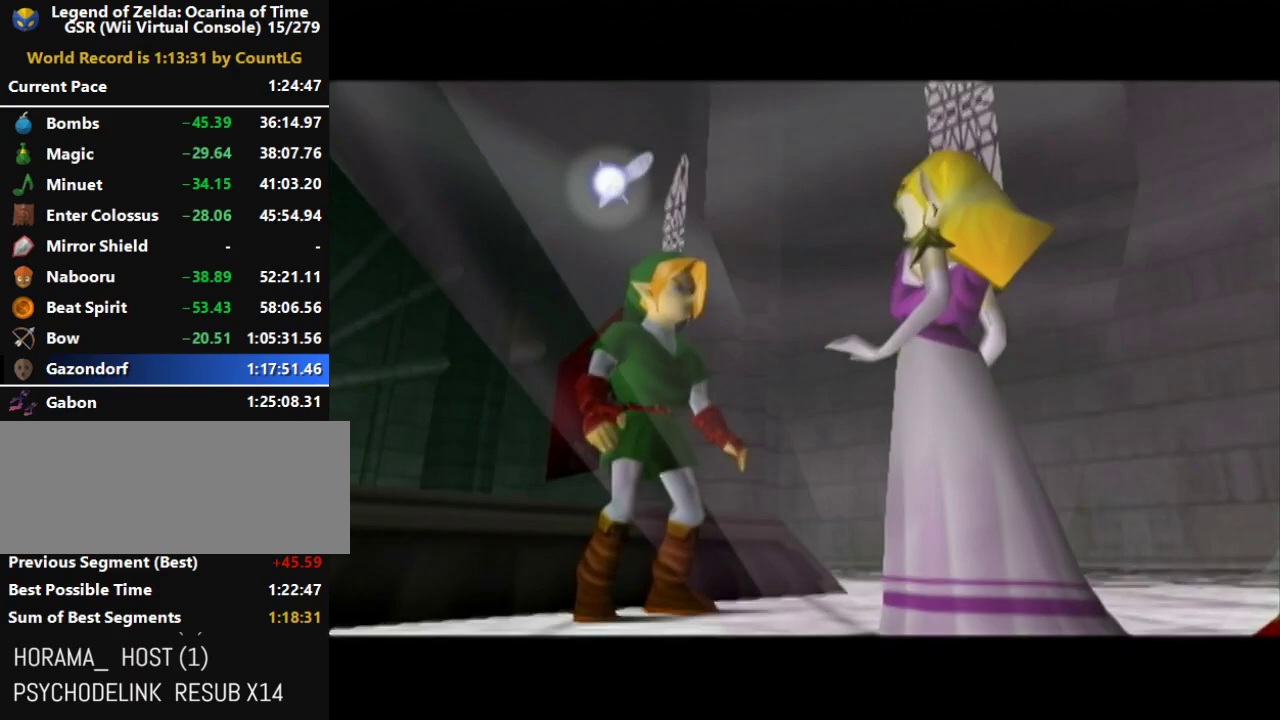
{"buttons": [], "left_stick": "center", "right_stick": "center", "events": []}
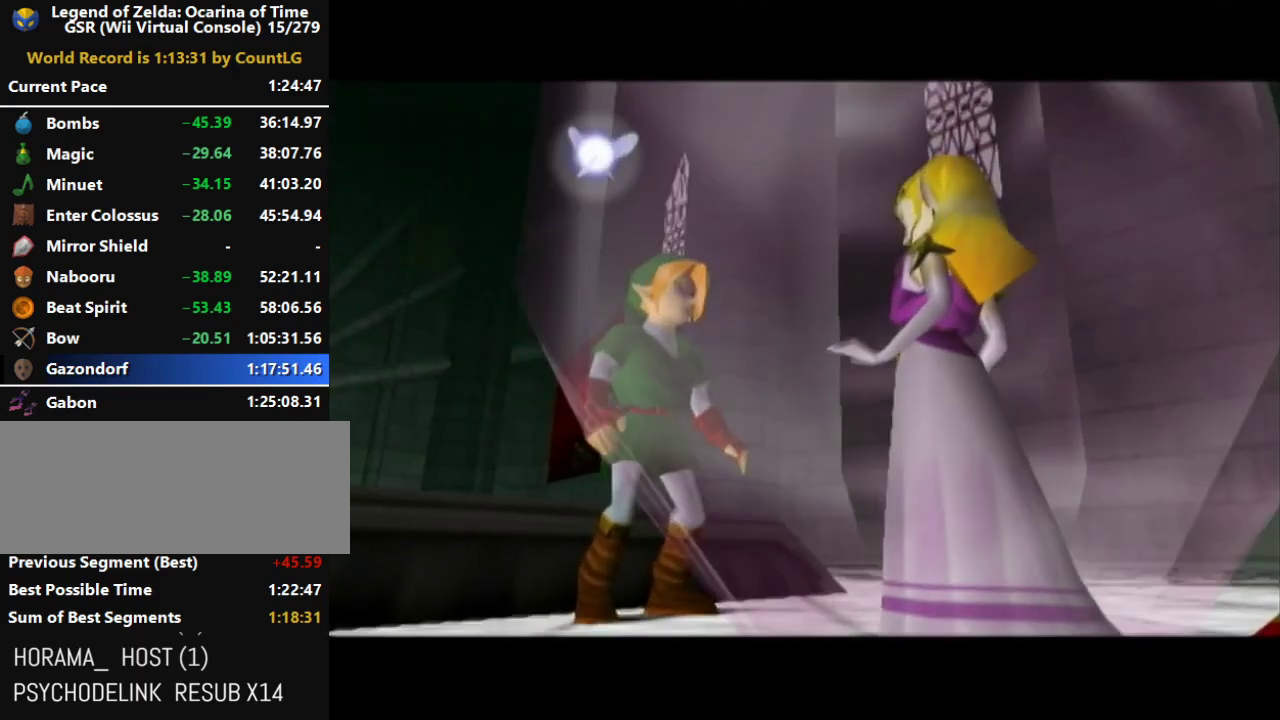
{"buttons": [], "left_stick": "center", "right_stick": "center", "events": []}
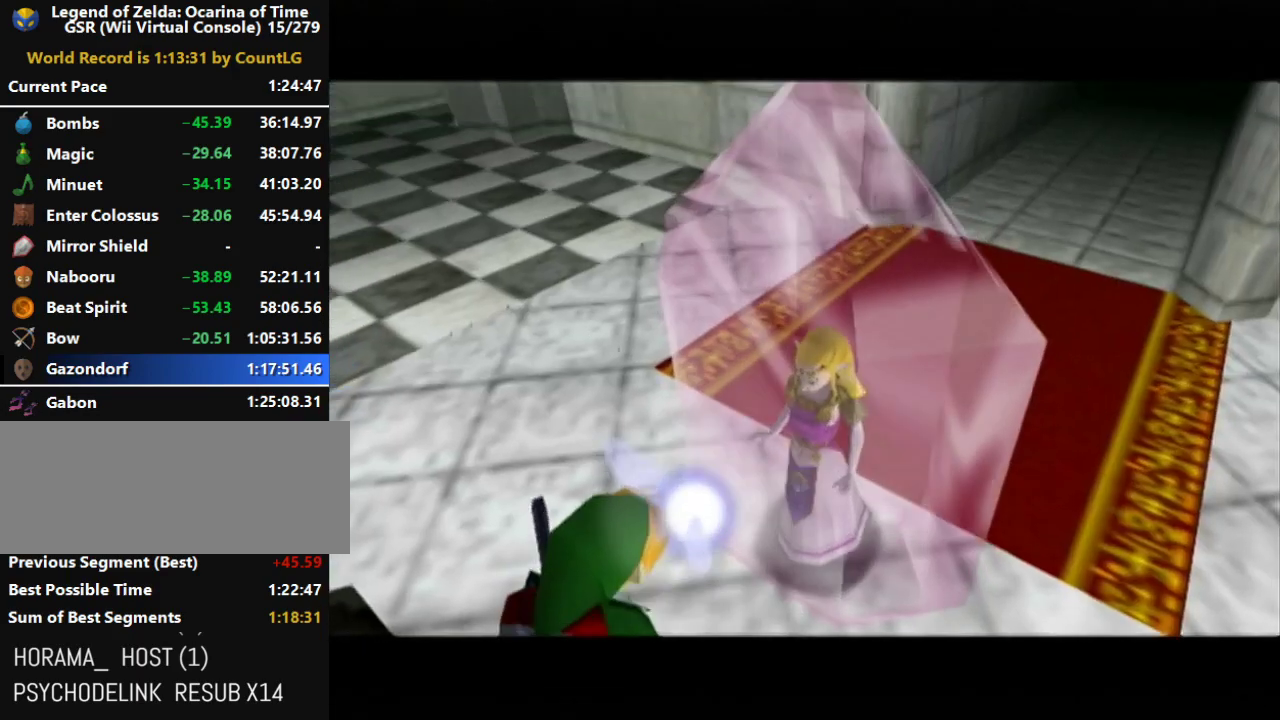
{"buttons": [], "left_stick": "center", "right_stick": "center", "events": []}
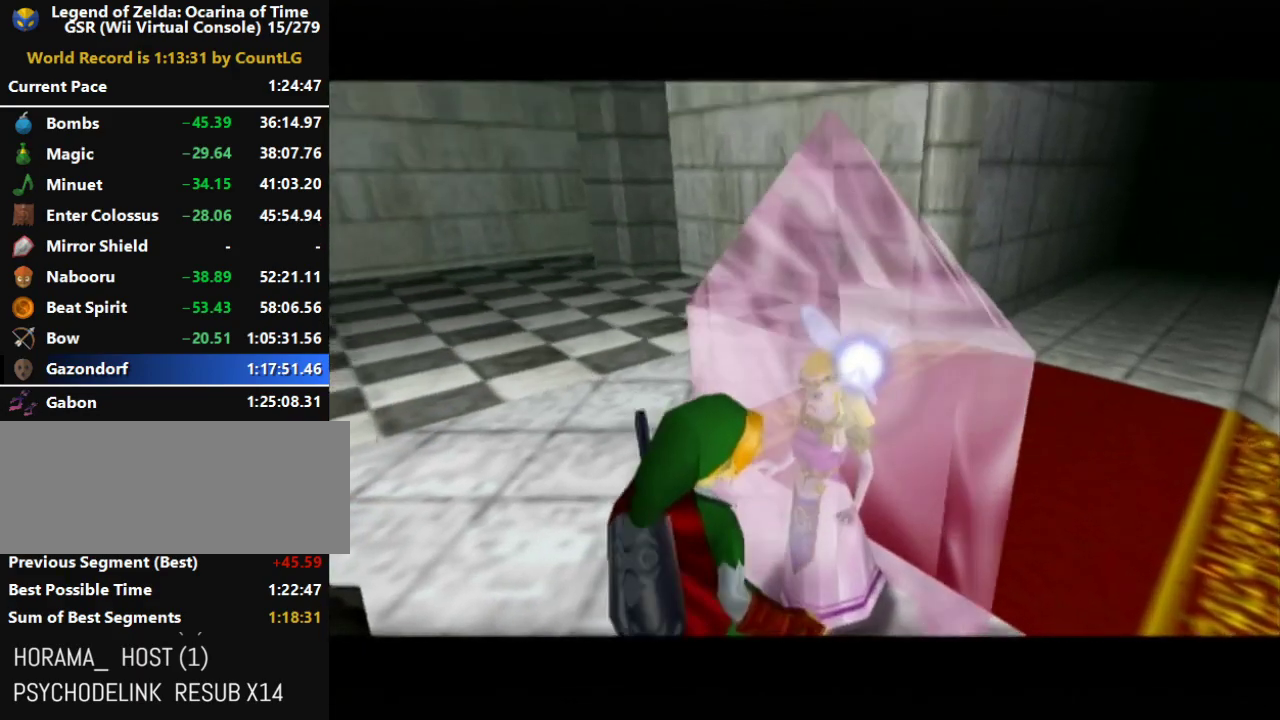
{"buttons": [], "left_stick": "center", "right_stick": "center", "events": []}
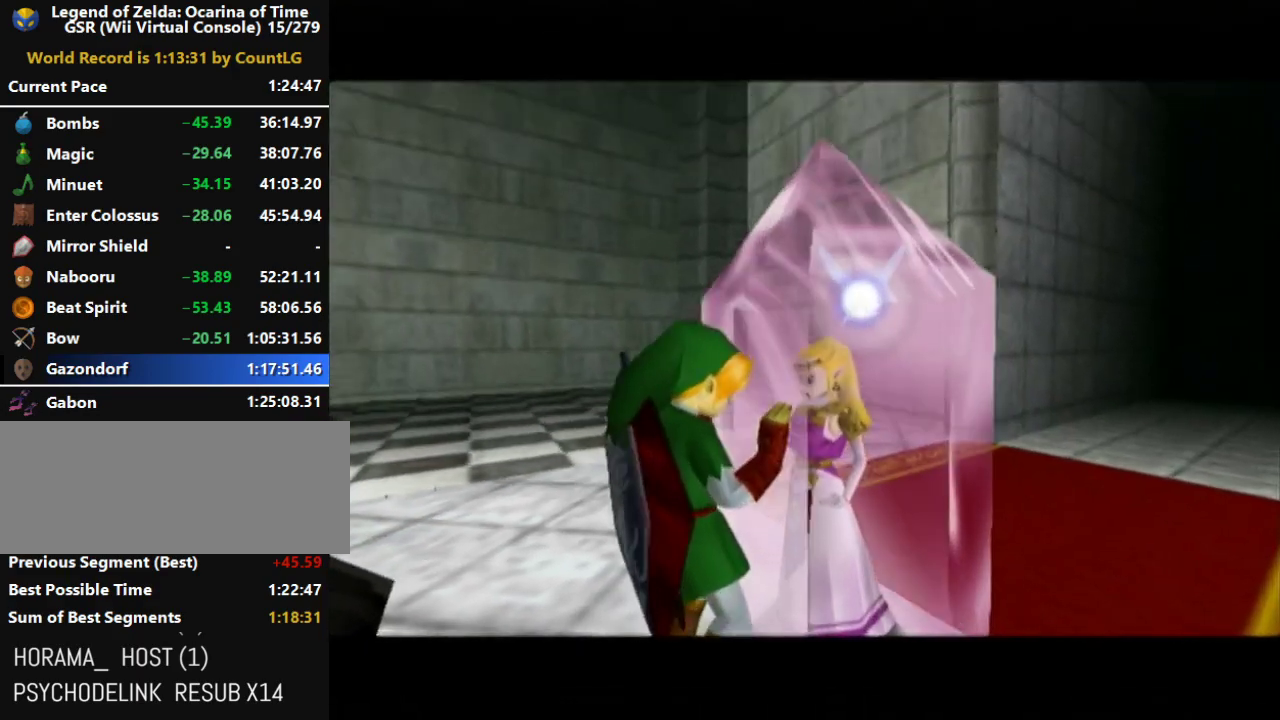
{"buttons": [], "left_stick": "center", "right_stick": "center", "events": []}
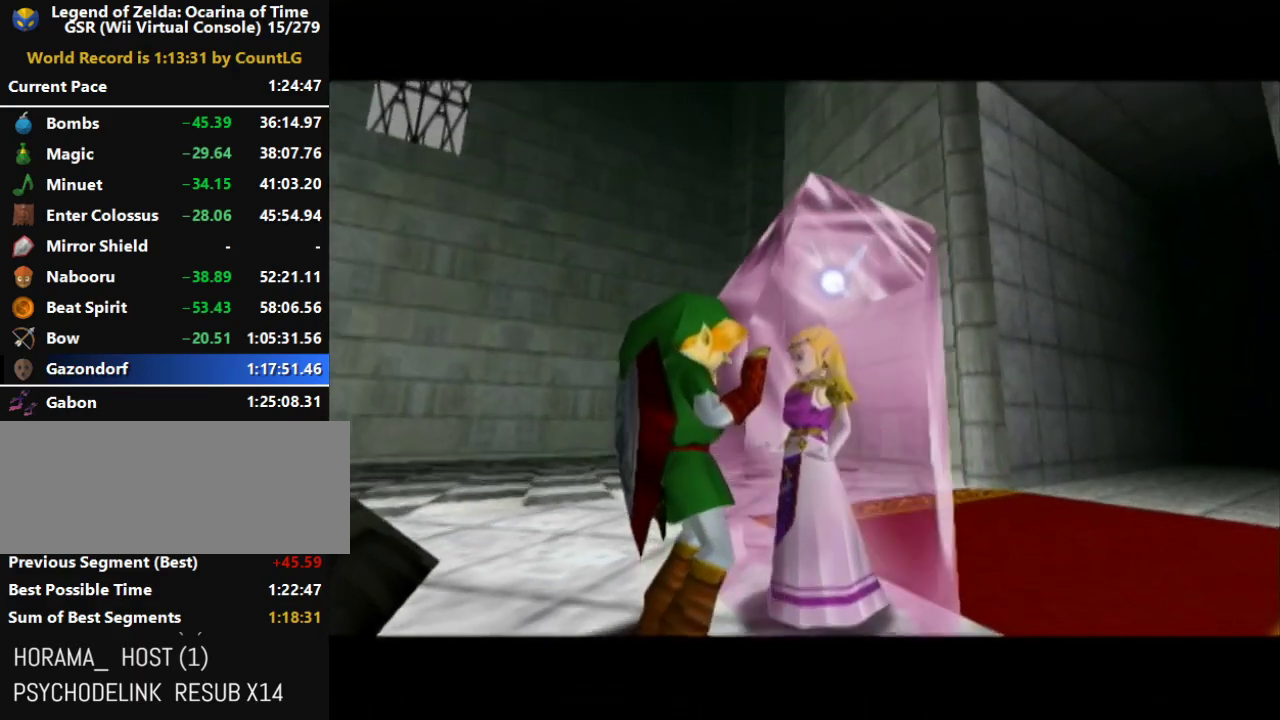
{"buttons": ["A"], "left_stick": "center", "right_stick": "center", "events": [[317, "A", "down"], [433, "A", "up"], [500, "A", "down"]]}
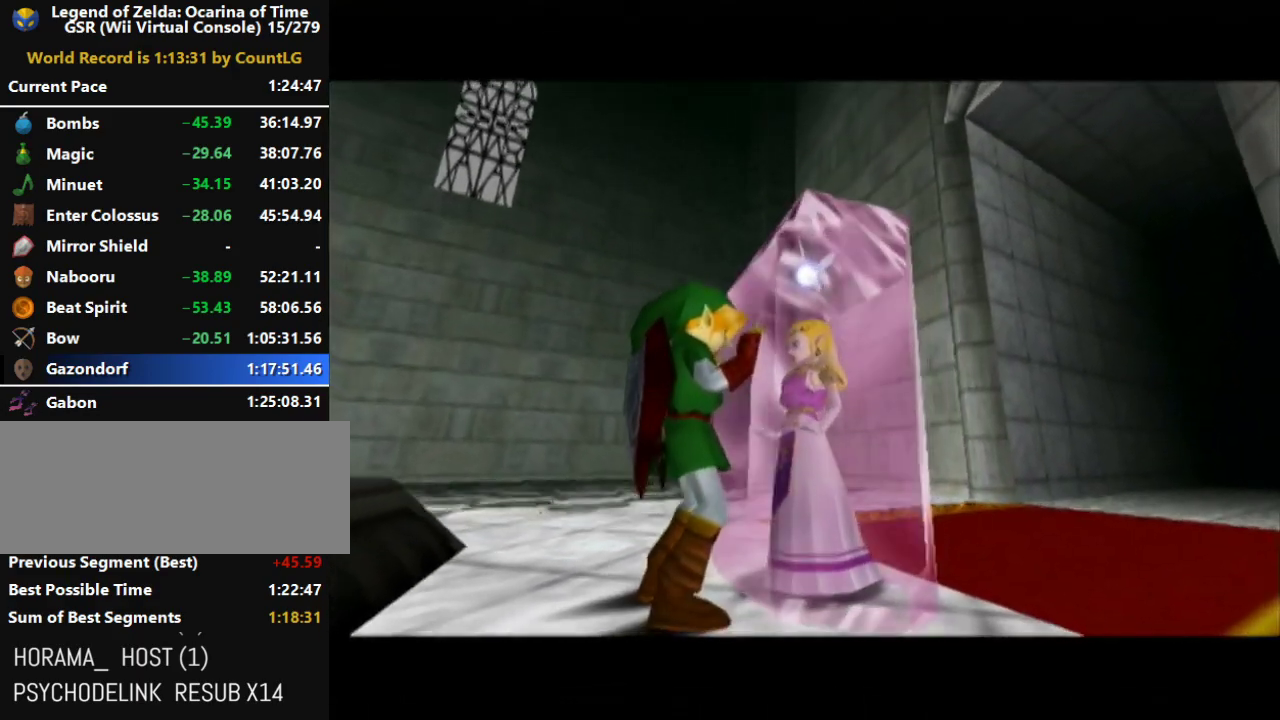
{"buttons": ["A", "B"], "left_stick": "center", "right_stick": "center", "events": [[67, "A", "up"], [167, "A", "down"], [217, "A", "up"], [283, "A", "down"], [317, "B", "down"], [350, "A", "up"], [417, "B", "up"], [467, "A", "down"], [500, "B", "down"]]}
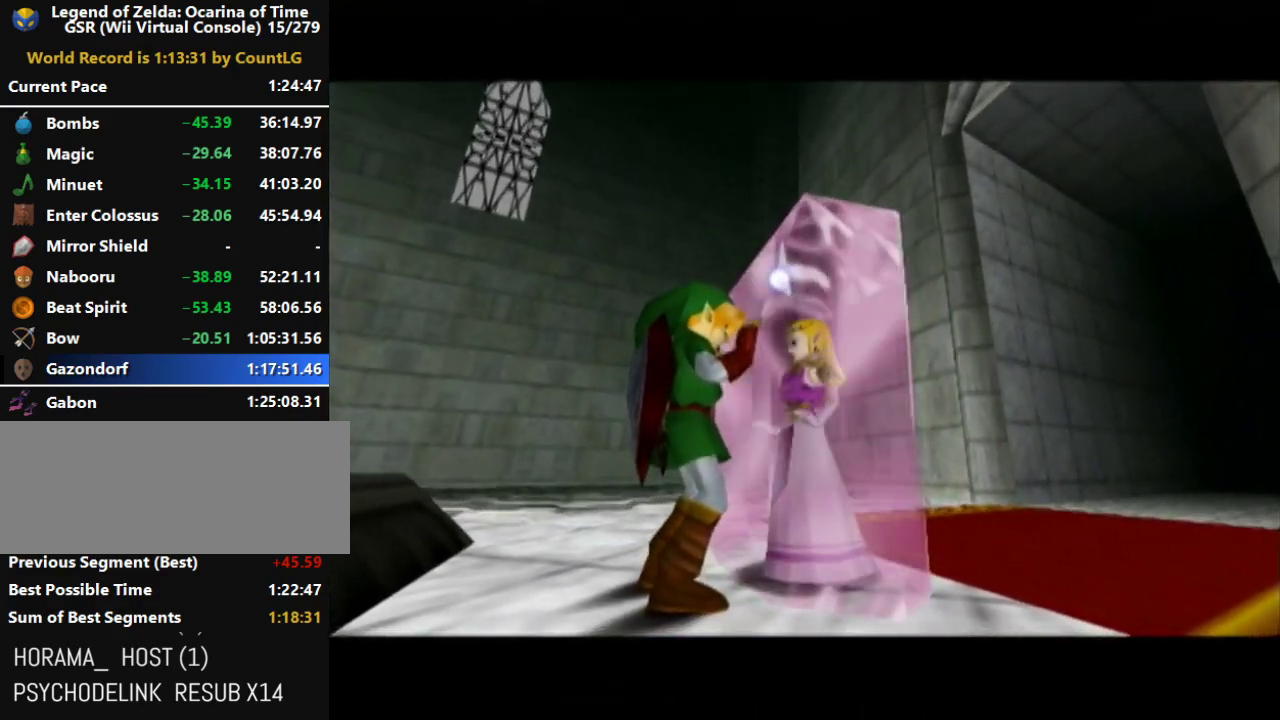
{"buttons": [], "left_stick": "center", "right_stick": "center", "events": [[33, "A", "up"], [100, "B", "up"], [133, "A", "down"], [150, "B", "down"], [183, "A", "up"], [250, "A", "down"], [250, "B", "up"], [350, "A", "up"], [350, "B", "down"], [400, "A", "down"], [433, "B", "up"], [467, "A", "up"]]}
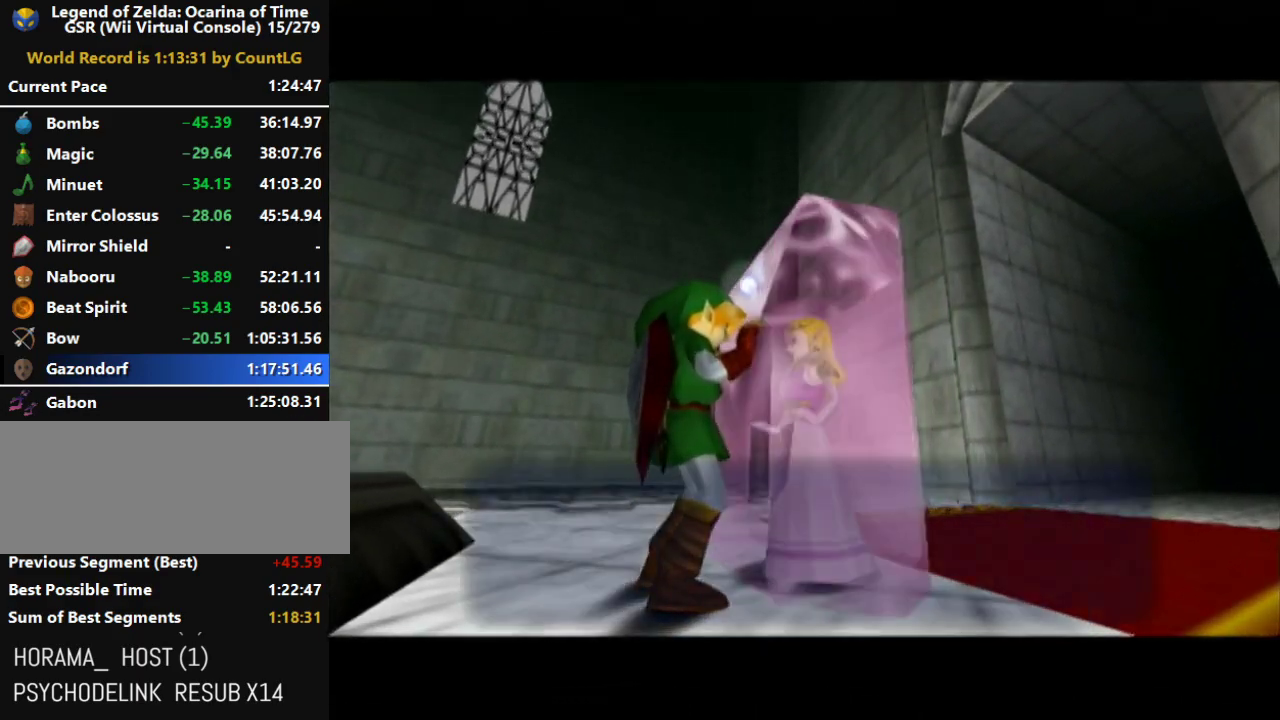
{"buttons": ["A", "B"], "left_stick": "center", "right_stick": "center", "events": [[67, "A", "down"], [100, "B", "down"], [117, "A", "up"], [150, "B", "up"], [183, "A", "down"], [250, "A", "up"], [250, "B", "down"], [317, "A", "down"], [350, "B", "up"], [400, "A", "up"], [467, "A", "down"], [500, "B", "down"]]}
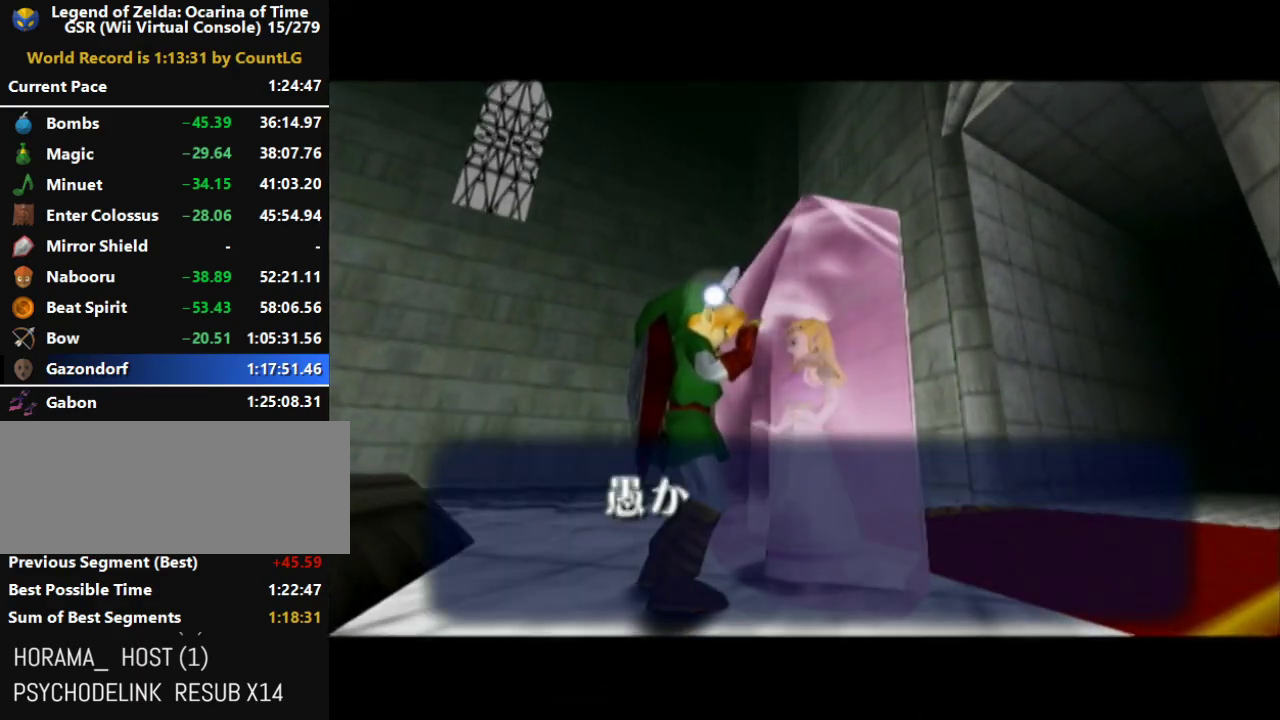
{"buttons": ["A"], "left_stick": "center", "right_stick": "center", "events": [[33, "A", "up"], [100, "B", "up"], [133, "A", "down"], [150, "A", "up"], [183, "B", "down"], [250, "A", "down"], [283, "B", "up"], [317, "A", "up"], [383, "A", "down"], [383, "B", "down"], [433, "A", "up"], [467, "B", "up"], [500, "A", "down"]]}
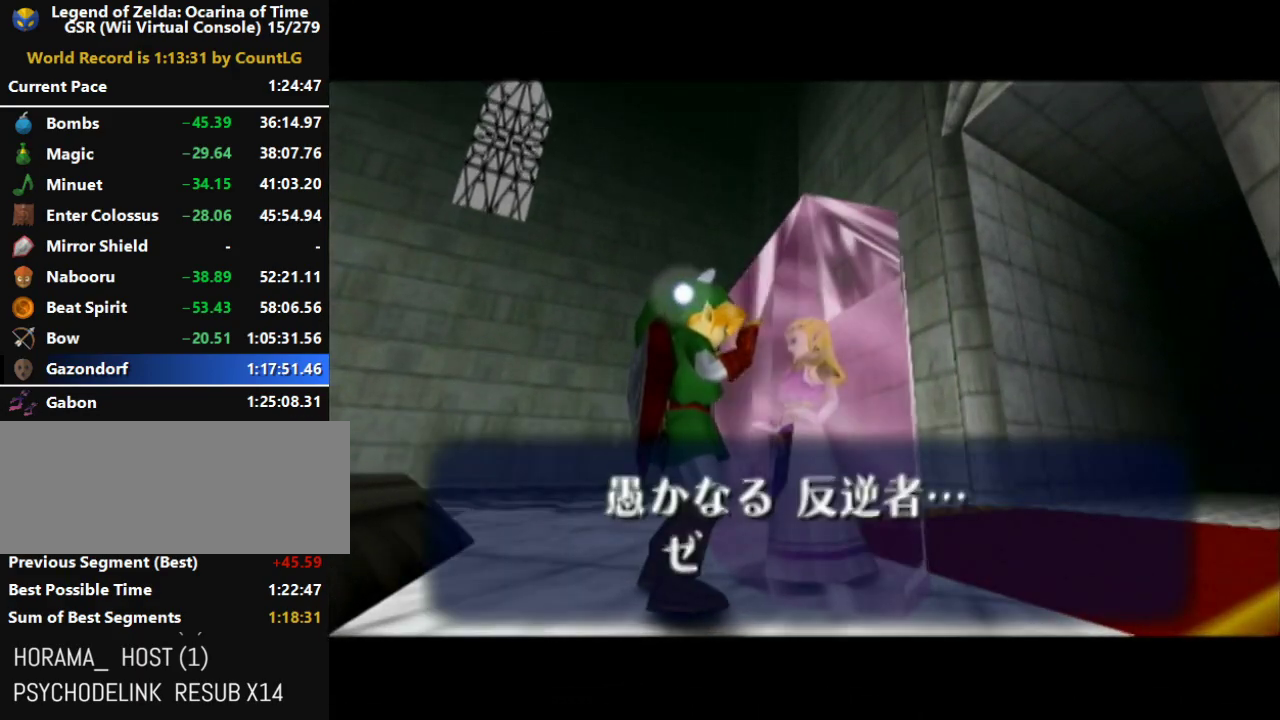
{"buttons": ["B"], "left_stick": "center", "right_stick": "center", "events": [[67, "A", "up"], [100, "B", "down"], [133, "A", "down"], [150, "B", "up"], [183, "A", "up"], [283, "A", "down"], [283, "B", "down"], [350, "A", "up"], [350, "B", "up"], [417, "A", "down"], [433, "A", "up"], [433, "B", "down"]]}
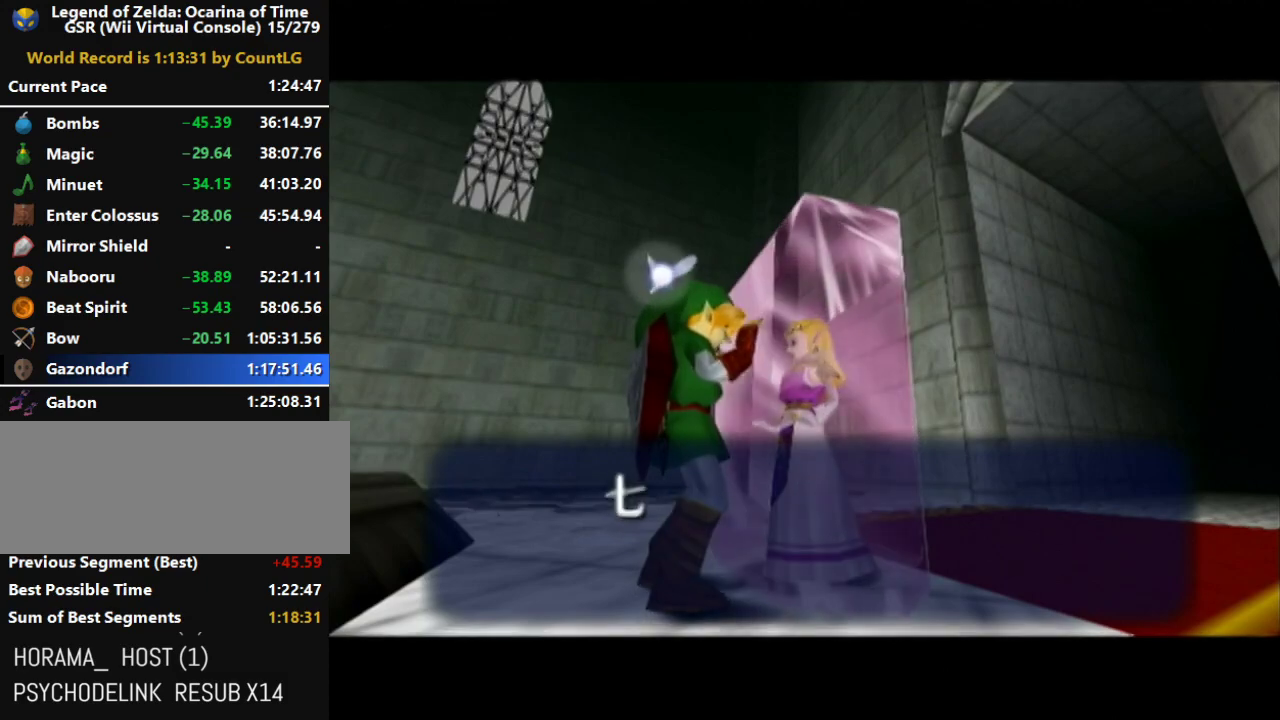
{"buttons": ["B"], "left_stick": "center", "right_stick": "center", "events": [[33, "B", "up"], [67, "A", "down"], [100, "A", "up"], [167, "B", "down"], [183, "A", "down"], [217, "A", "up"], [217, "B", "up"], [317, "A", "down"], [317, "B", "down"], [383, "A", "up"], [400, "B", "up"], [433, "A", "down"], [500, "A", "up"], [500, "B", "down"]]}
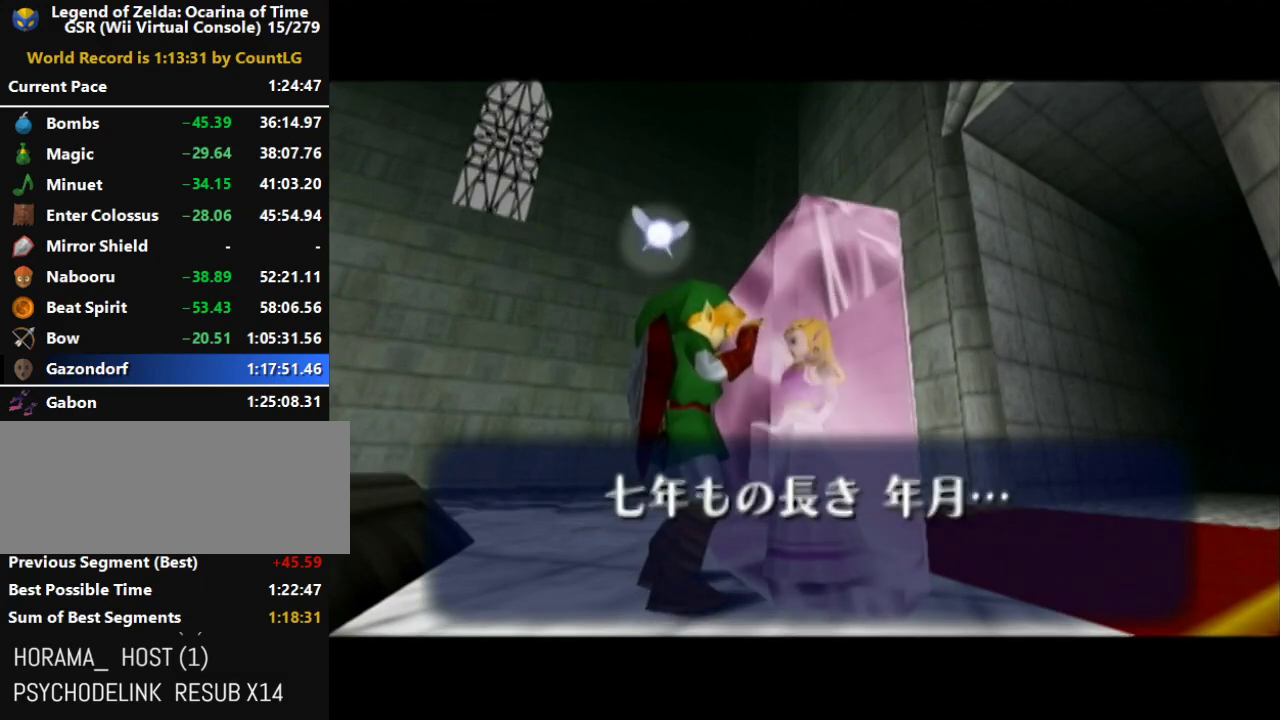
{"buttons": ["A"], "left_stick": "center", "right_stick": "center", "events": [[67, "A", "down"], [100, "B", "up"], [133, "A", "up"], [183, "A", "down"], [183, "B", "down"], [250, "A", "up"], [250, "B", "up"], [317, "A", "down"], [383, "A", "up"], [383, "B", "down"], [433, "A", "down"], [467, "B", "up"]]}
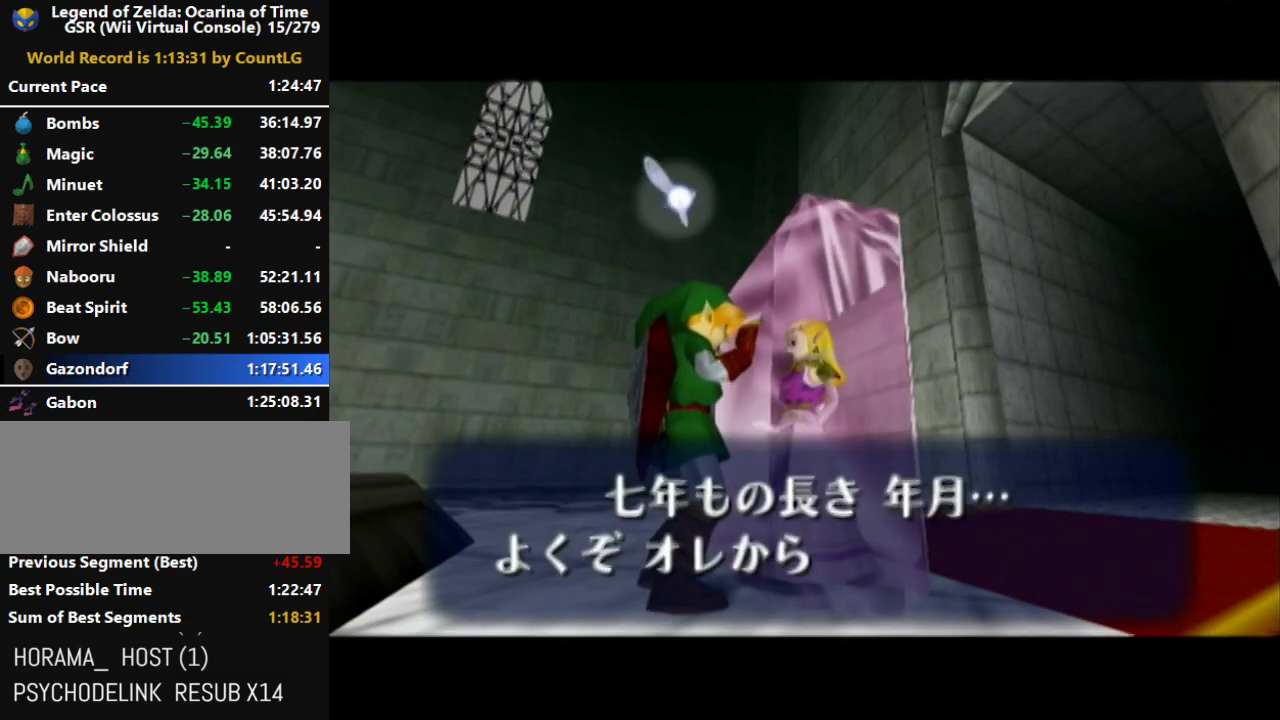
{"buttons": ["A"], "left_stick": "center", "right_stick": "center", "events": [[33, "A", "up"], [33, "B", "down"], [100, "A", "down"], [133, "A", "up"], [133, "B", "up"], [217, "A", "down"], [217, "B", "down"], [283, "A", "up"], [317, "B", "up"], [350, "A", "down"], [383, "A", "up"], [383, "B", "down"], [467, "A", "down"], [467, "B", "up"]]}
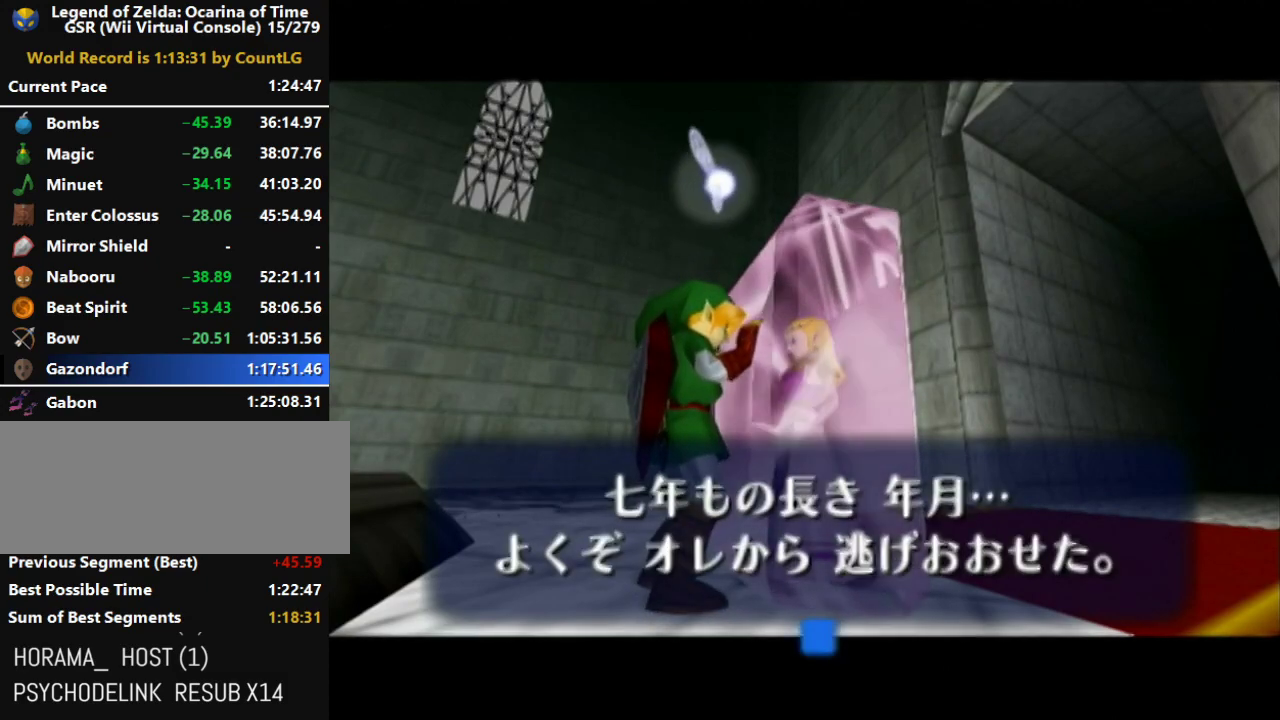
{"buttons": ["B"], "left_stick": "center", "right_stick": "center", "events": [[33, "A", "up"], [100, "B", "down"], [133, "A", "down"], [183, "A", "up"], [183, "B", "up"], [250, "A", "down"], [317, "A", "up"], [317, "B", "down"], [383, "B", "up"], [400, "A", "down"], [467, "A", "up"], [467, "B", "down"]]}
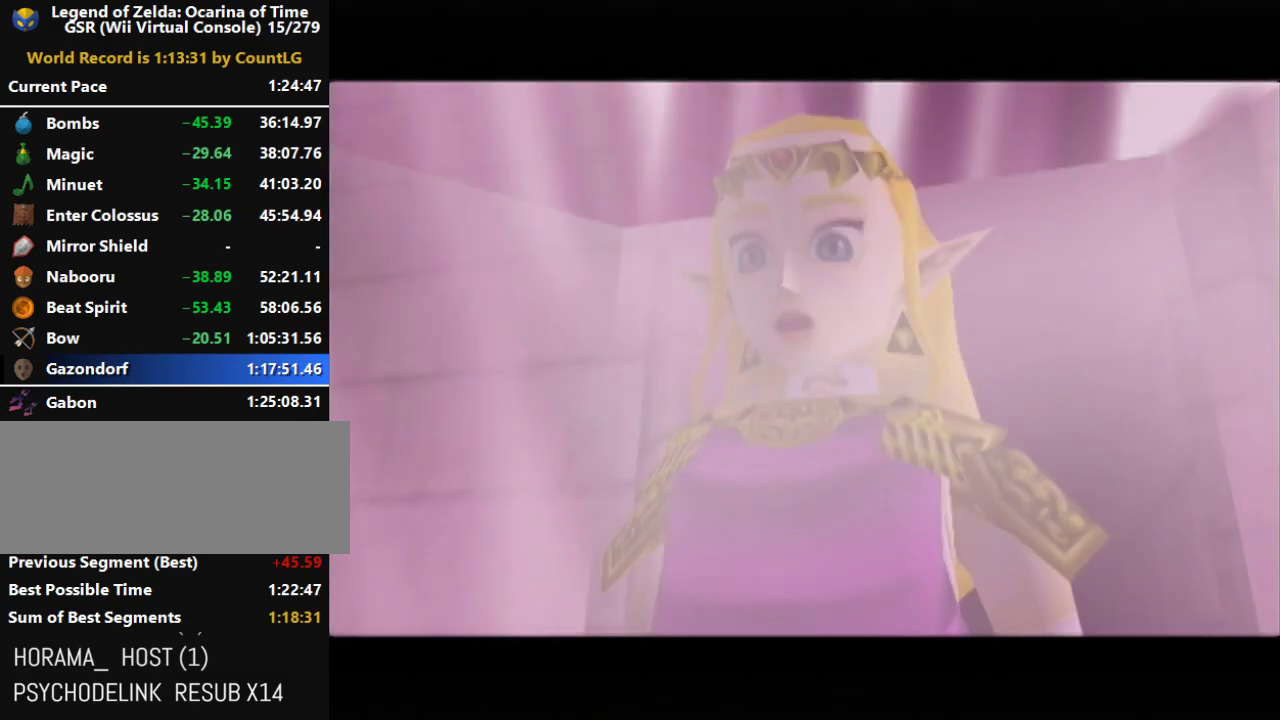
{"buttons": ["A"], "left_stick": "center", "right_stick": "center", "events": [[67, "A", "down"], [100, "B", "up"], [133, "A", "up"], [183, "B", "down"], [217, "A", "down"], [283, "A", "up"], [317, "B", "up"], [367, "A", "down"], [400, "B", "down"], [433, "A", "up"], [500, "A", "down"], [500, "B", "up"]]}
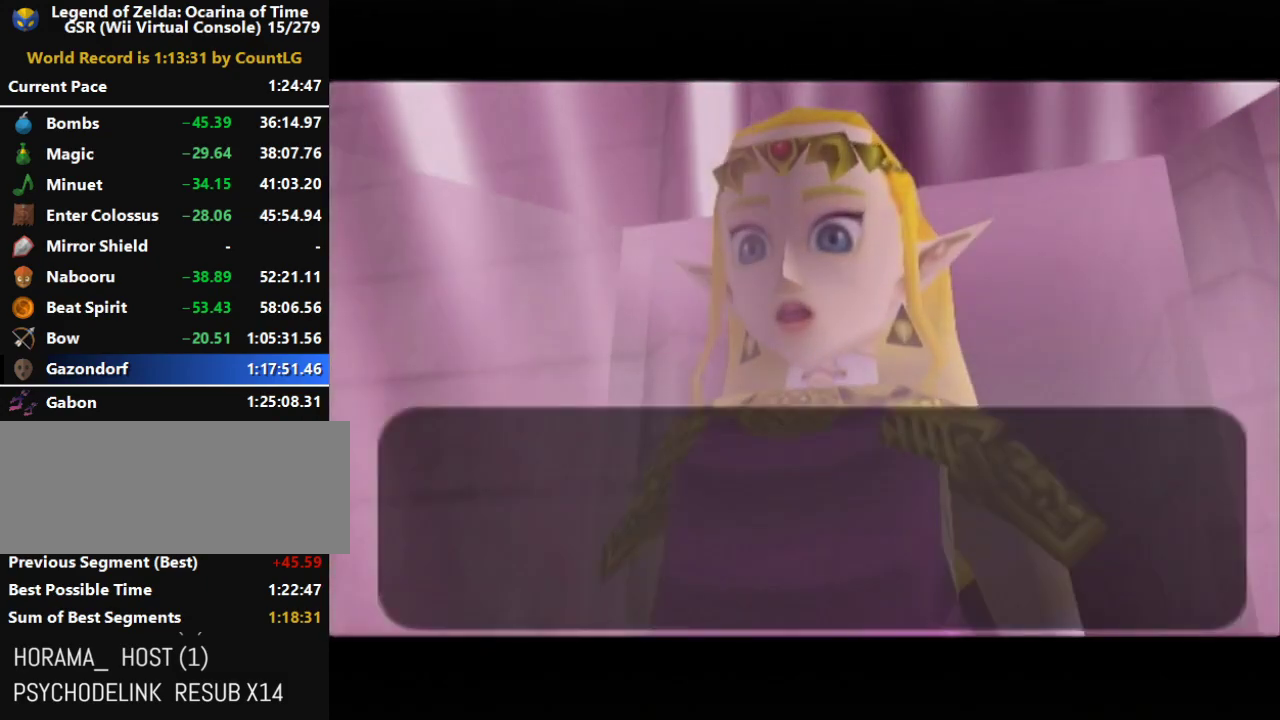
{"buttons": ["A", "B"], "left_stick": "center", "right_stick": "center", "events": [[100, "A", "up"], [100, "B", "down"], [150, "A", "down"], [217, "A", "up"], [217, "B", "up"], [317, "A", "down"], [317, "B", "down"], [383, "A", "up"], [417, "B", "up"], [433, "A", "down"], [500, "B", "down"]]}
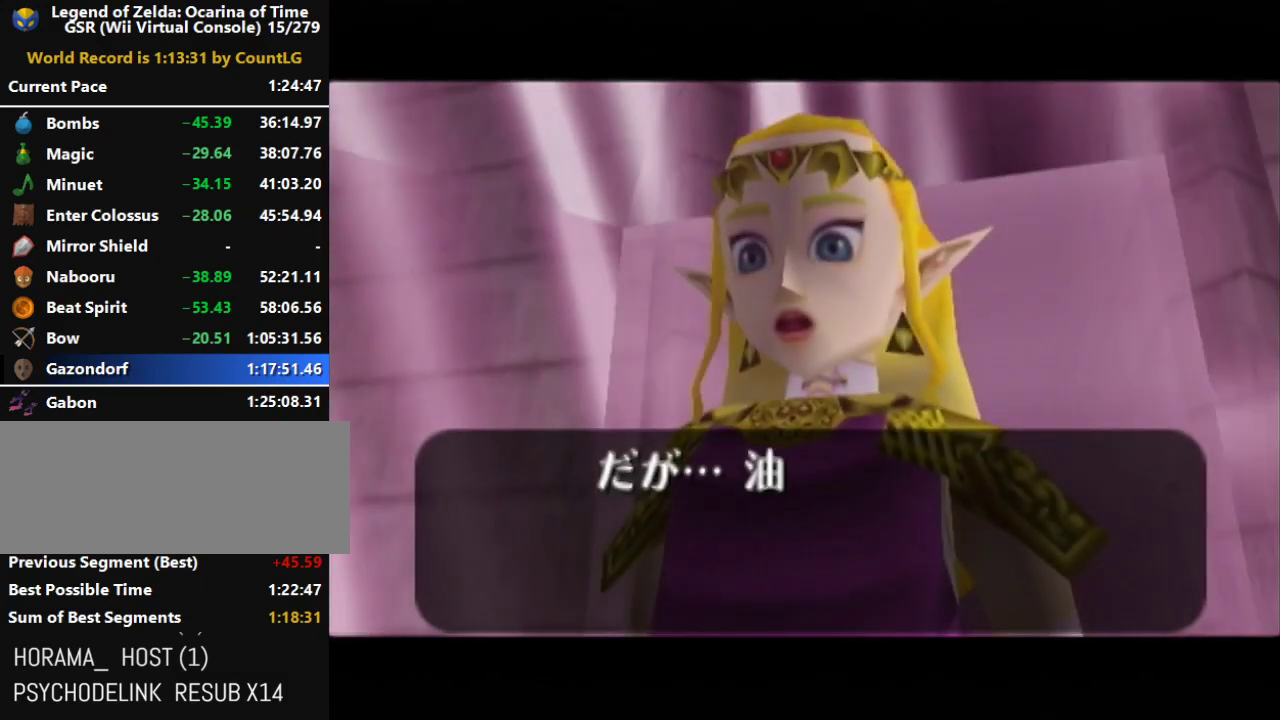
{"buttons": ["A"], "left_stick": "center", "right_stick": "center", "events": [[33, "A", "up"], [100, "B", "up"], [117, "A", "down"], [183, "A", "up"], [183, "B", "down"], [283, "A", "down"], [283, "B", "up"], [350, "A", "up"], [383, "B", "down"], [433, "A", "down"], [500, "B", "up"]]}
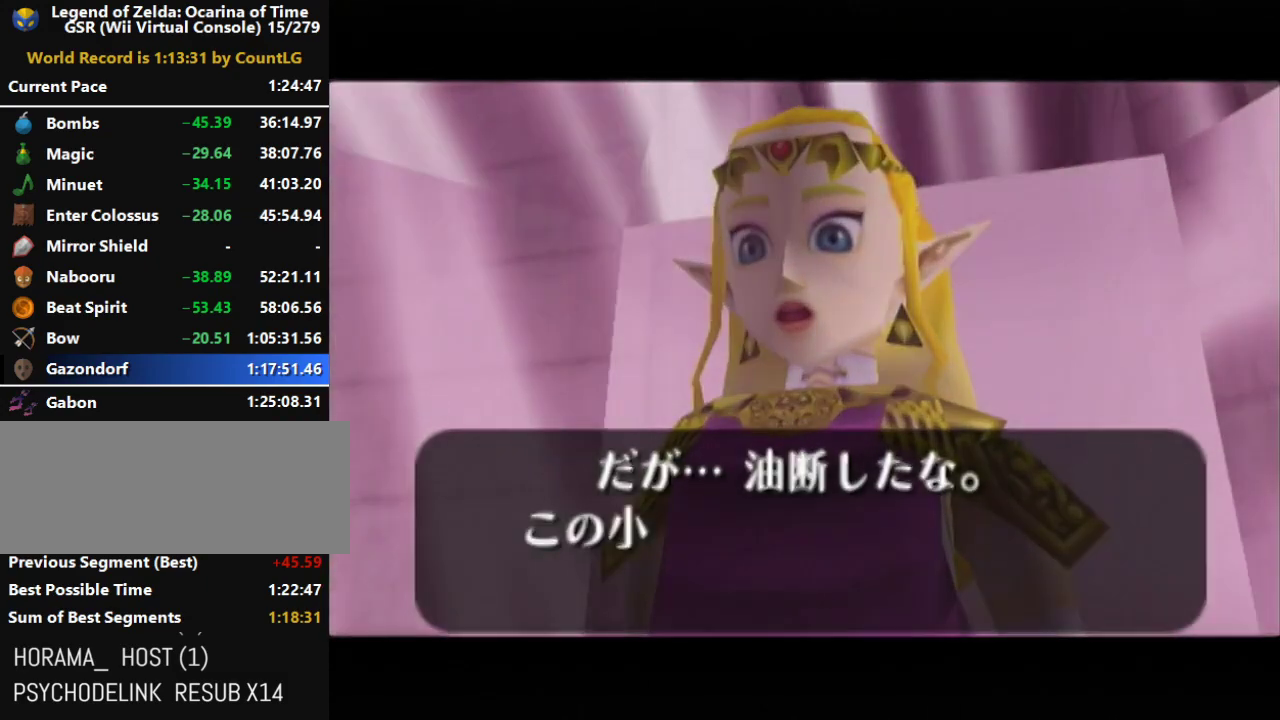
{"buttons": [], "left_stick": "center", "right_stick": "center", "events": [[33, "A", "up"], [100, "A", "down"], [100, "B", "down"], [183, "A", "up"], [183, "B", "up"], [283, "A", "down"], [317, "A", "up"], [317, "B", "down"], [417, "A", "down"], [417, "B", "up"], [467, "A", "up"]]}
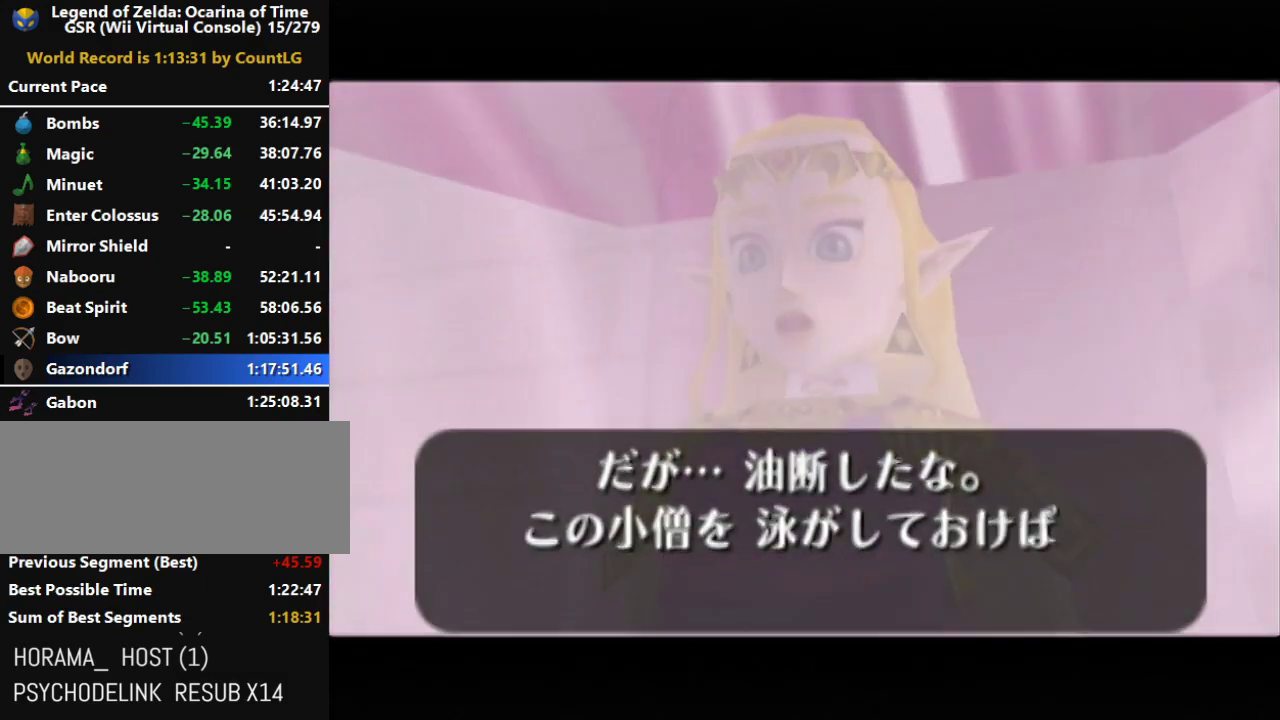
{"buttons": ["A"], "left_stick": "center", "right_stick": "center", "events": [[33, "B", "down"], [67, "A", "down"], [100, "B", "up"], [133, "A", "up"], [183, "A", "down"], [217, "B", "down"], [283, "A", "up"], [317, "B", "up"], [350, "A", "down"], [400, "A", "up"], [400, "B", "down"], [500, "A", "down"], [500, "B", "up"]]}